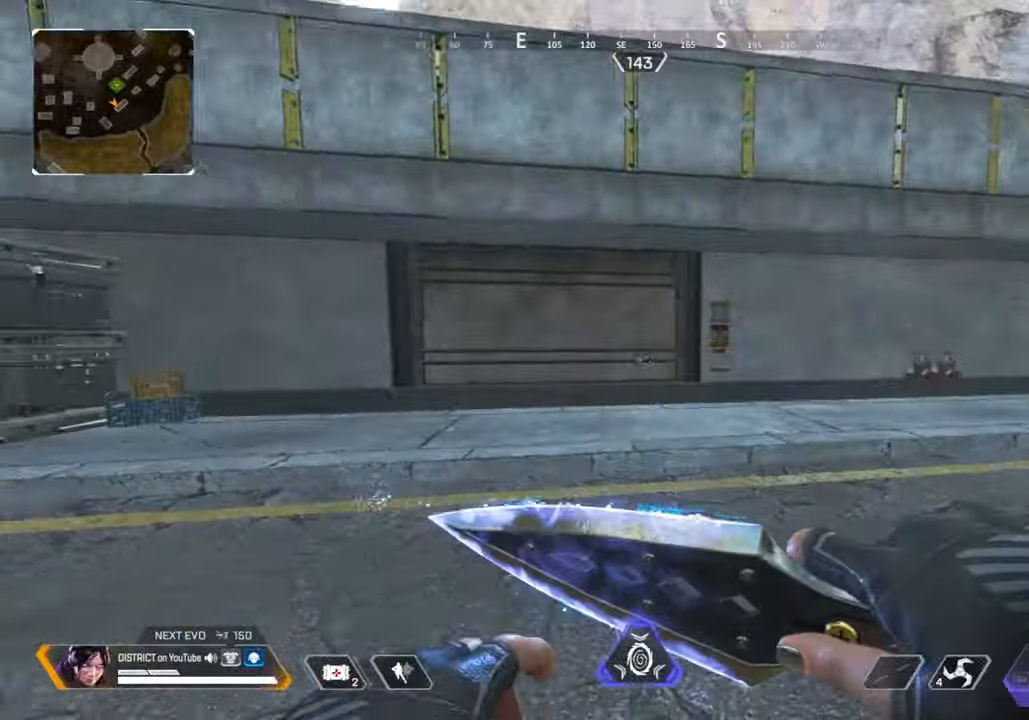
Gameplay with a controller (Xbox layout); each line is a JSON object with the inputs held at the frame after it. "events" lists button and stick changes between this image and that frame as [ms after this image, input, new state], when the widget could be followed in between.
{"buttons": [], "left_stick": "down-right", "right_stick": "center", "events": []}
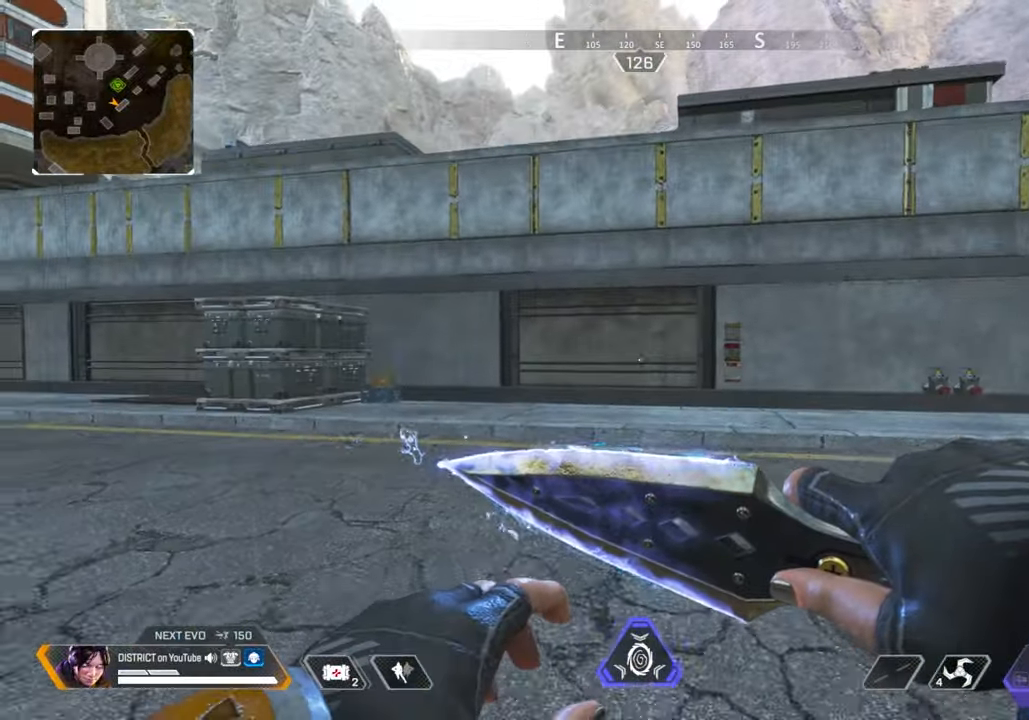
{"buttons": [], "left_stick": "center", "right_stick": "center", "events": [[383, "left_stick", "center"]]}
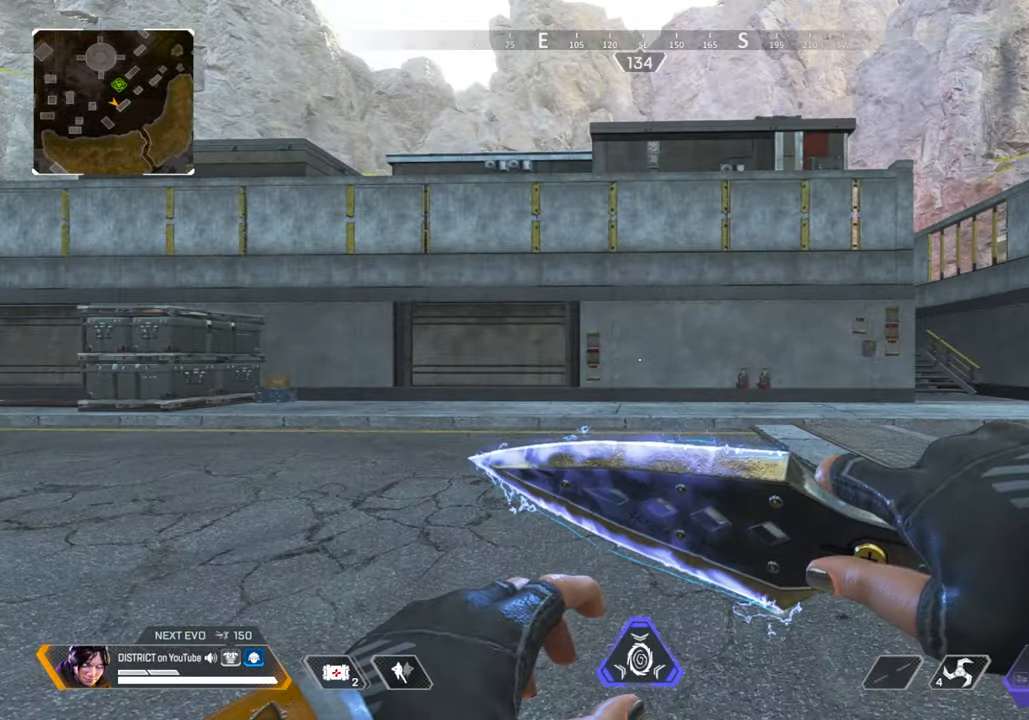
{"buttons": [], "left_stick": "up", "right_stick": "center", "events": [[33, "left_stick", "up"]]}
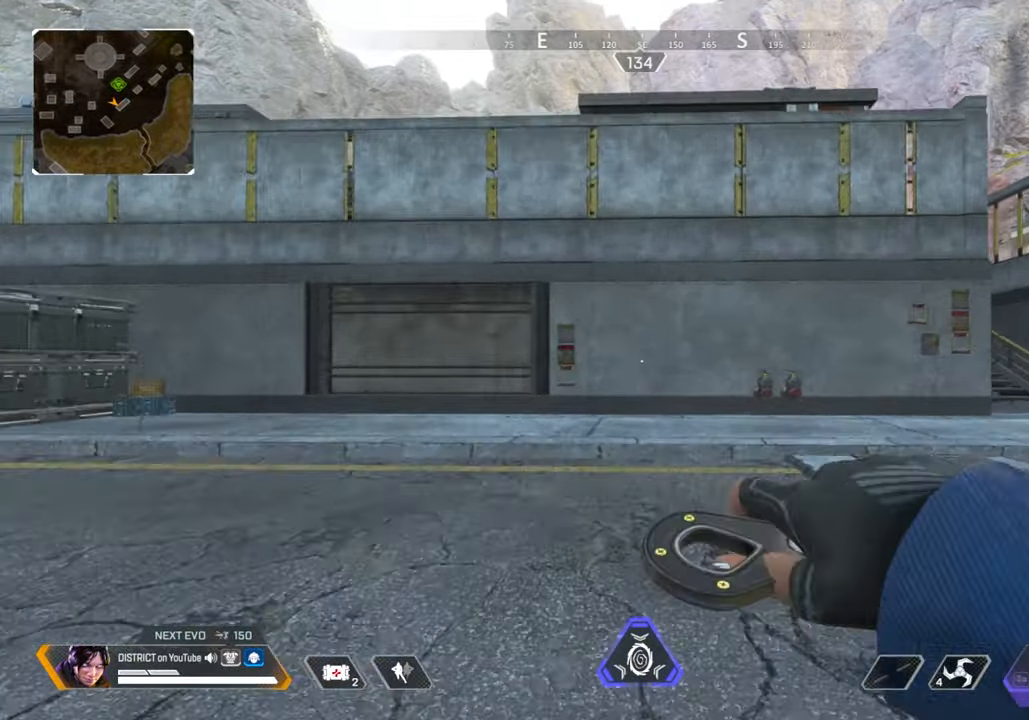
{"buttons": ["Y"], "left_stick": "up", "right_stick": "center", "events": [[267, "Y", "down"]]}
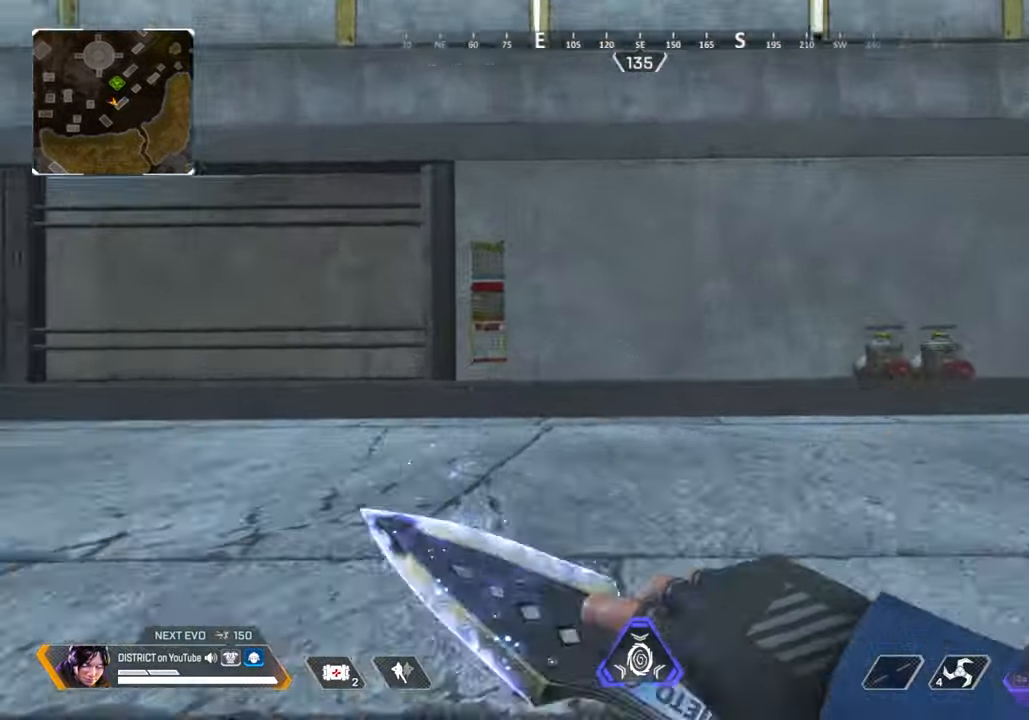
{"buttons": ["A"], "left_stick": "center", "right_stick": "center", "events": [[67, "A", "down"], [100, "left_stick", "center"], [117, "Y", "up"], [183, "A", "up"], [400, "A", "down"]]}
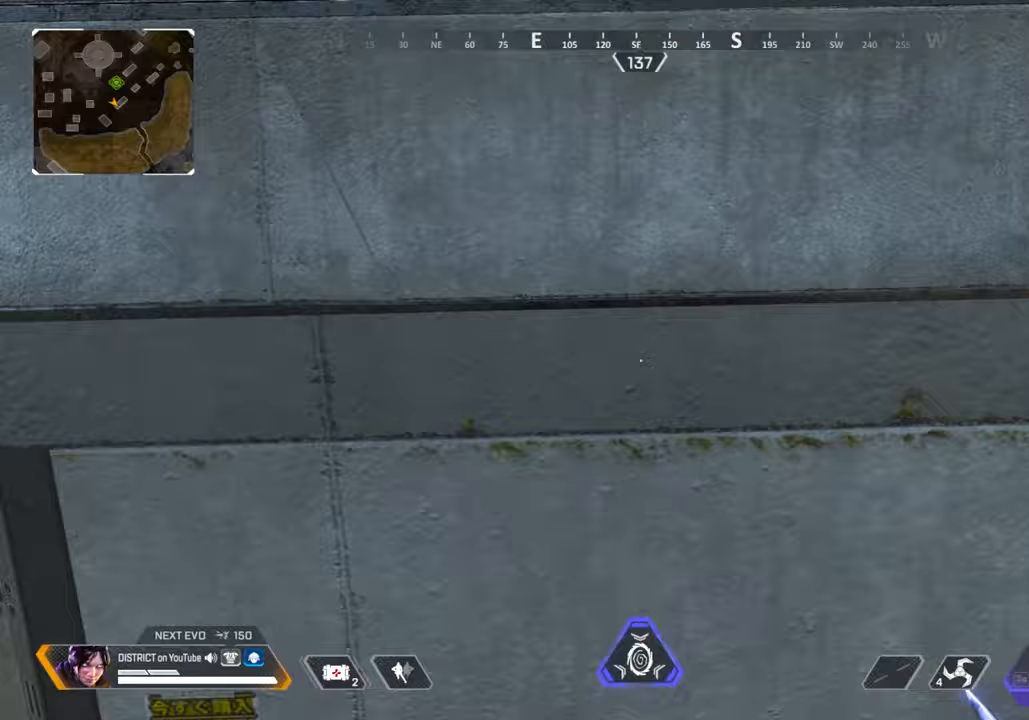
{"buttons": [], "left_stick": "center", "right_stick": "center", "events": [[17, "A", "up"]]}
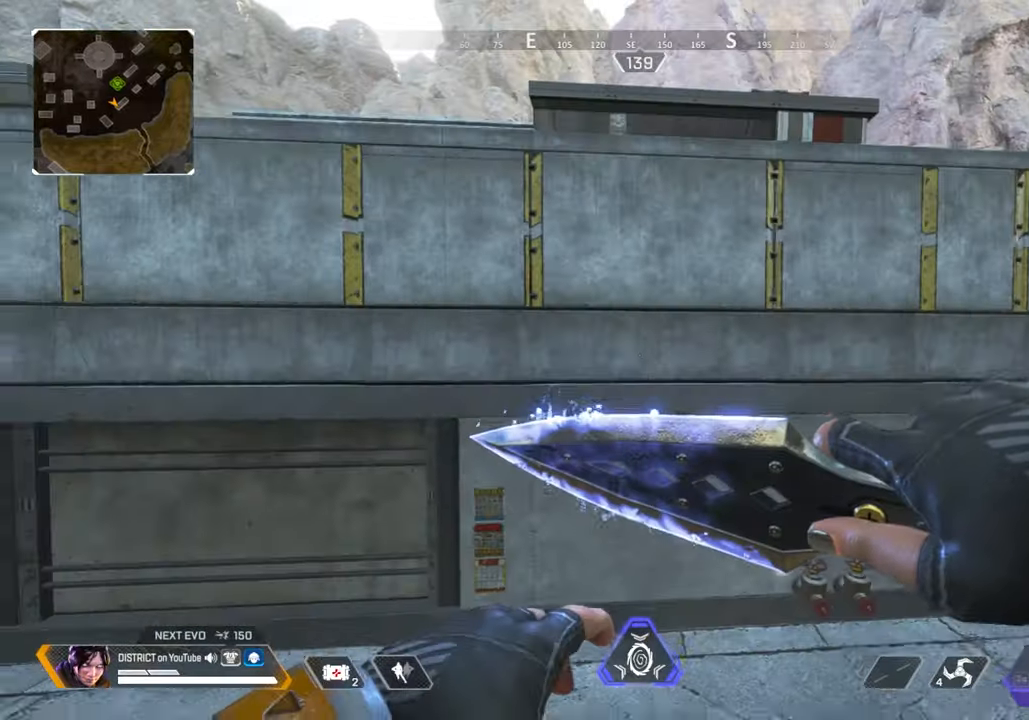
{"buttons": [], "left_stick": "up", "right_stick": "right", "events": [[433, "right_stick", "right"], [450, "left_stick", "up"]]}
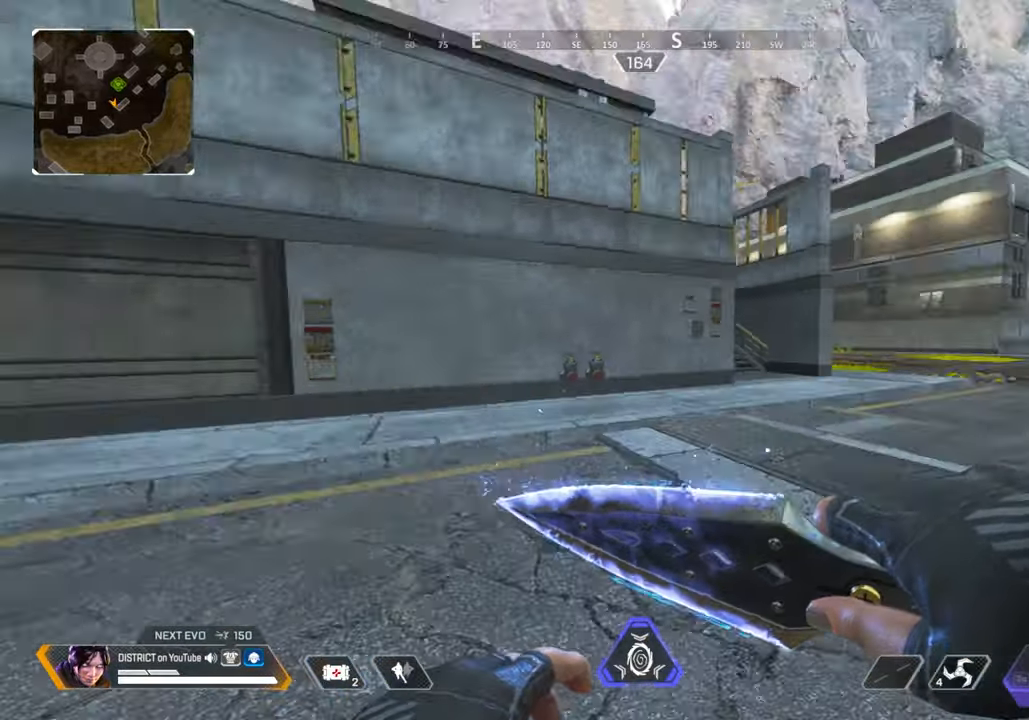
{"buttons": [], "left_stick": "up-right", "right_stick": "center", "events": [[117, "right_stick", "center"], [300, "left_stick", "up-right"]]}
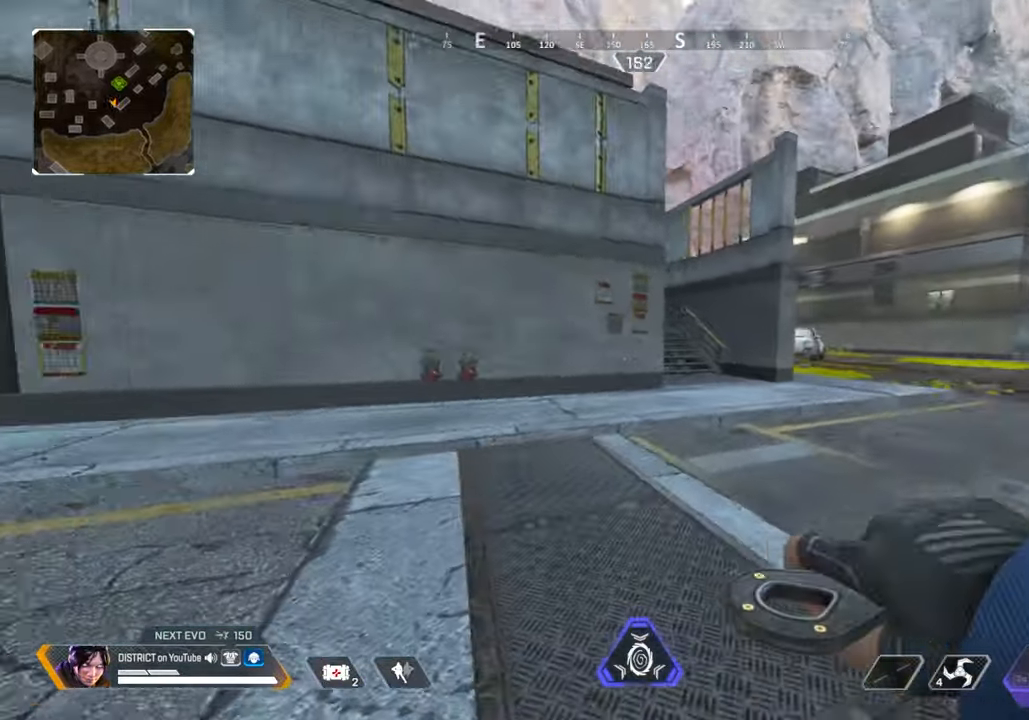
{"buttons": [], "left_stick": "right", "right_stick": "center", "events": [[133, "left_stick", "right"]]}
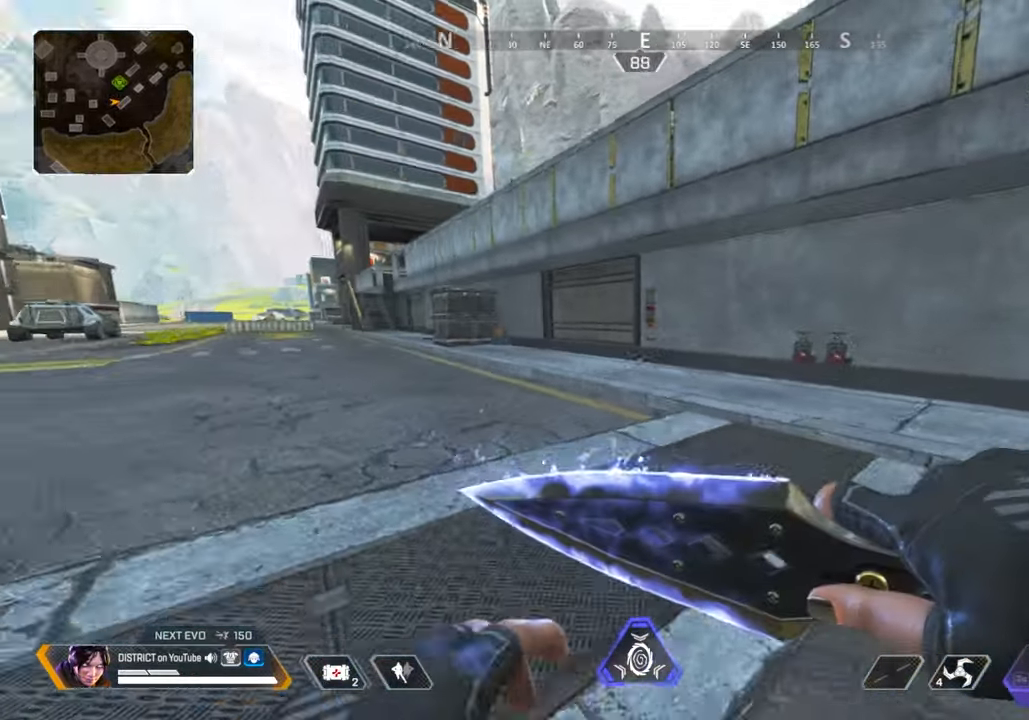
{"buttons": [], "left_stick": "up-right", "right_stick": "center", "events": [[167, "left_stick", "up-right"]]}
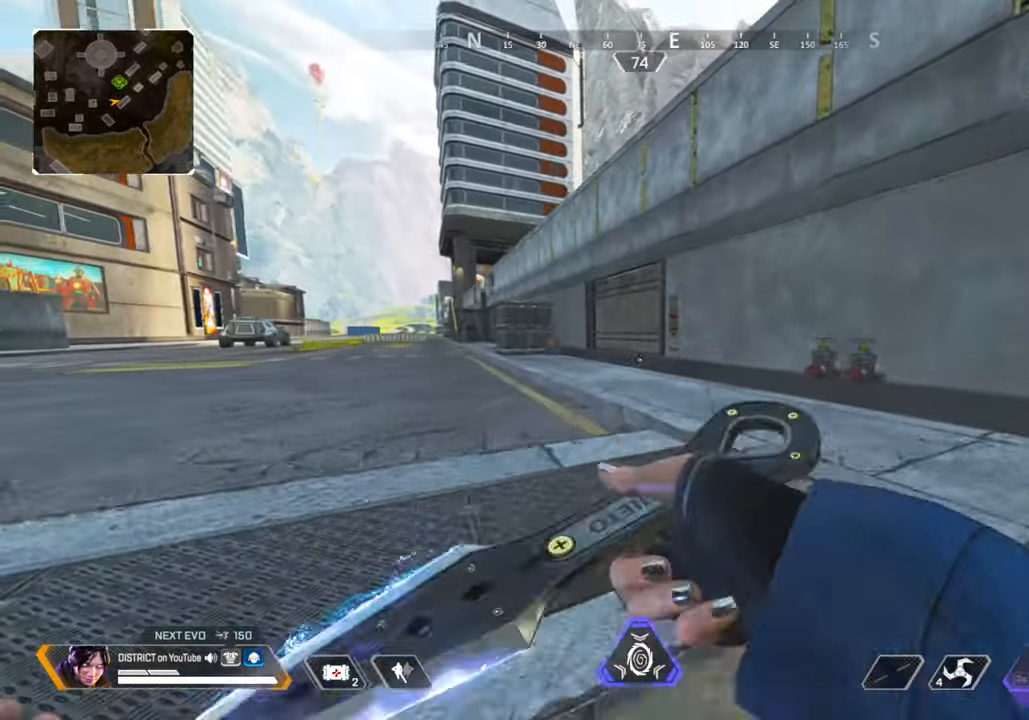
{"buttons": ["Y"], "left_stick": "up", "right_stick": "center", "events": [[67, "left_stick", "up"], [300, "Y", "down"]]}
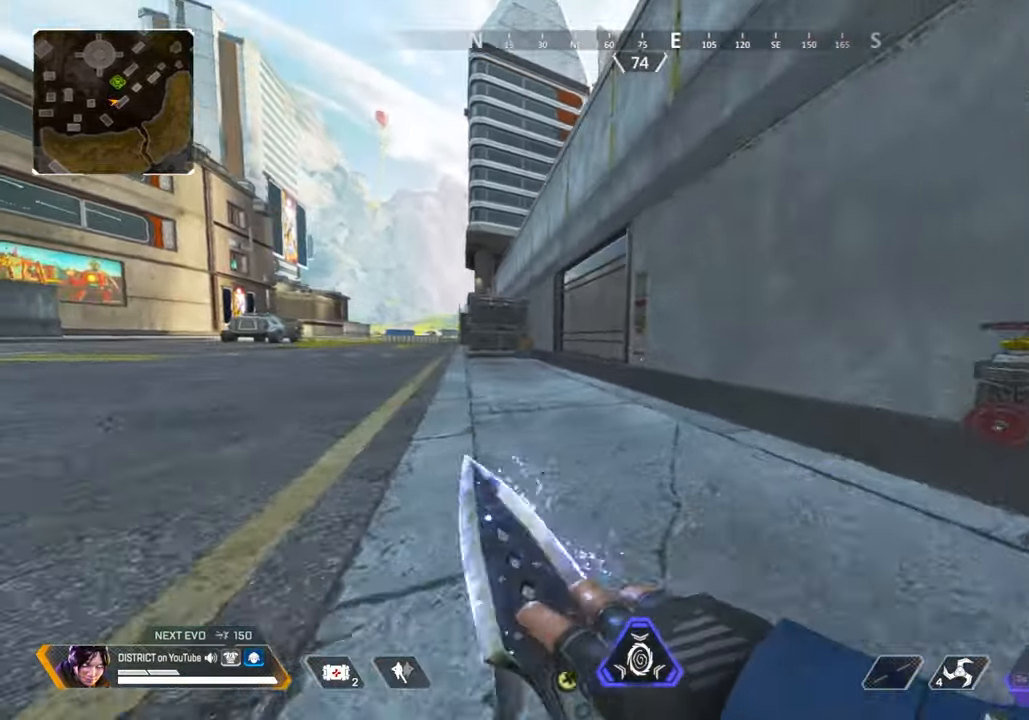
{"buttons": ["A"], "left_stick": "left", "right_stick": "center", "events": [[50, "A", "down"], [117, "Y", "up"], [117, "left_stick", "left"], [167, "A", "up"], [483, "A", "down"]]}
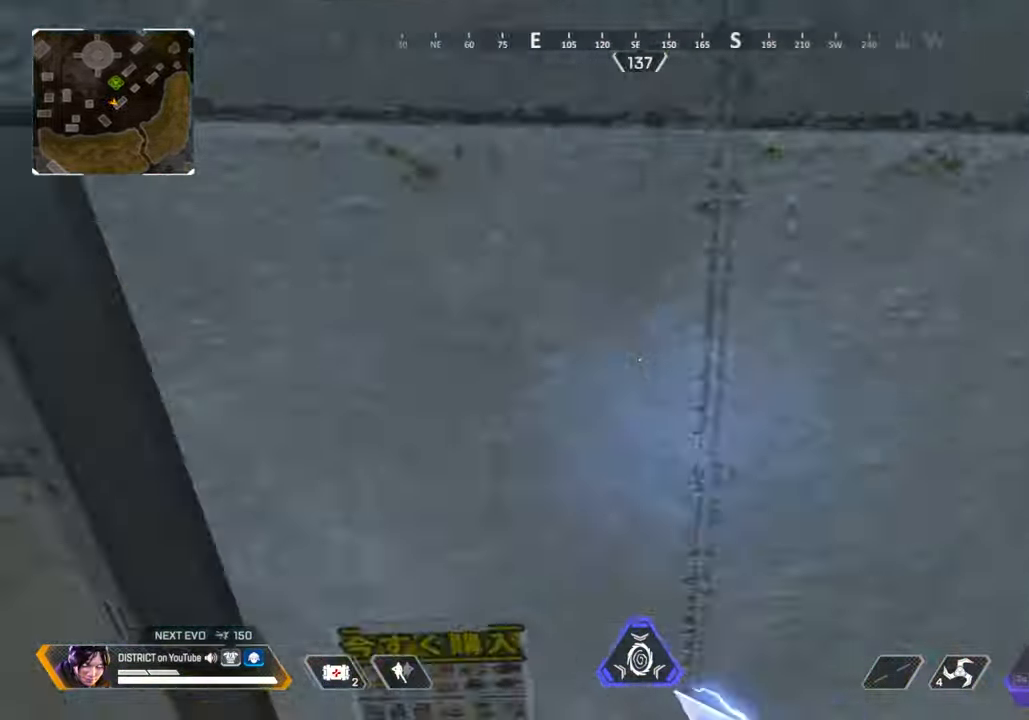
{"buttons": [], "left_stick": "up-left", "right_stick": "center", "events": [[33, "right_stick", "left"], [100, "A", "up"], [133, "left_stick", "up-left"], [217, "right_stick", "center"]]}
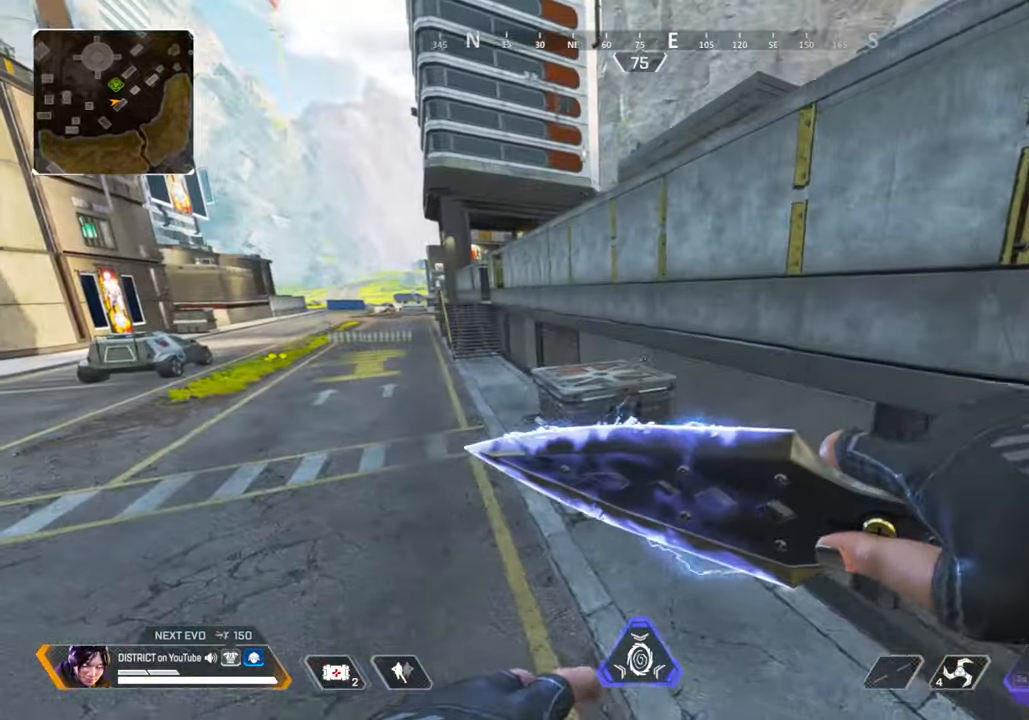
{"buttons": [], "left_stick": "center", "right_stick": "center", "events": [[183, "left_stick", "center"]]}
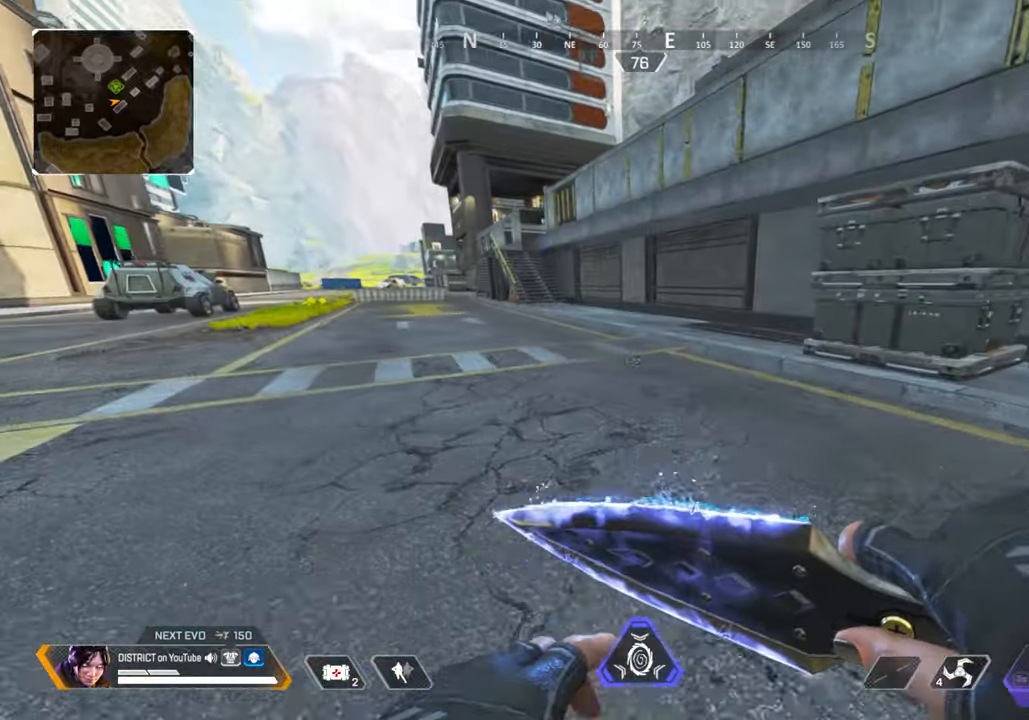
{"buttons": [], "left_stick": "up", "right_stick": "center", "events": [[417, "left_stick", "up"]]}
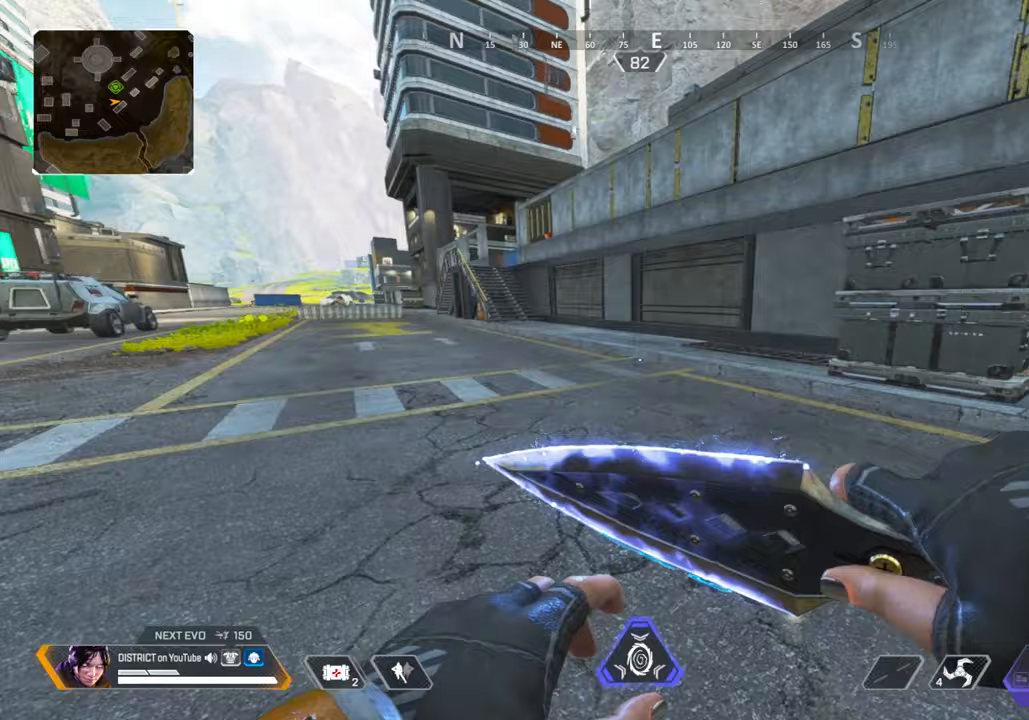
{"buttons": [], "left_stick": "left", "right_stick": "center", "events": [[17, "right_stick", "right"], [183, "left_stick", "up-left"], [350, "left_stick", "left"], [350, "right_stick", "center"]]}
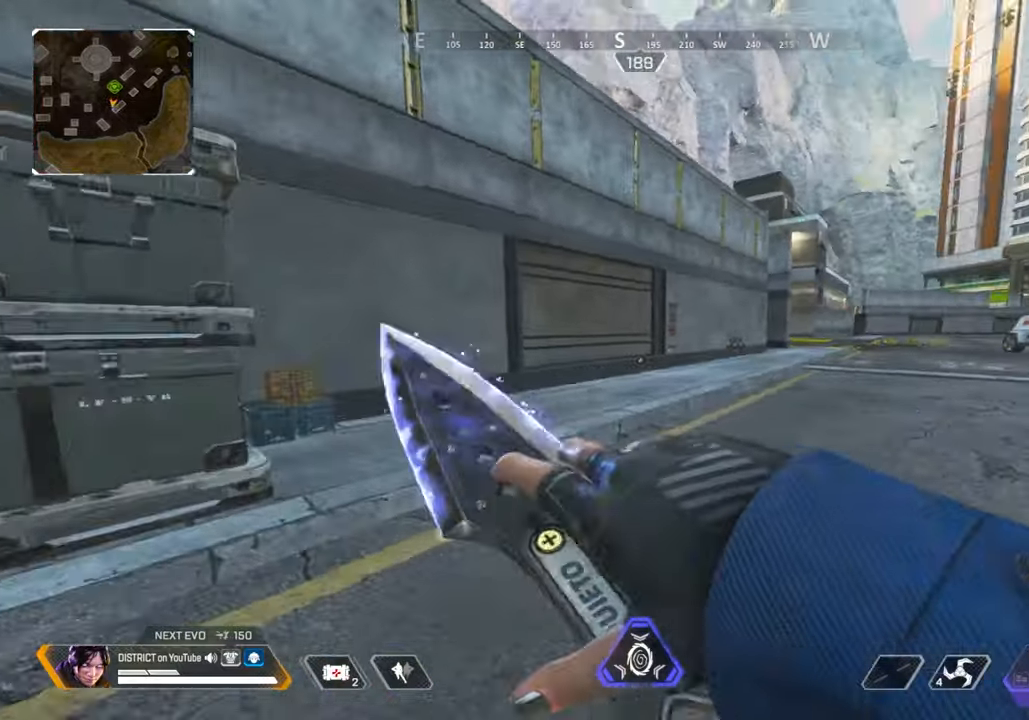
{"buttons": [], "left_stick": "up", "right_stick": "center", "events": [[100, "left_stick", "center"], [467, "left_stick", "up"]]}
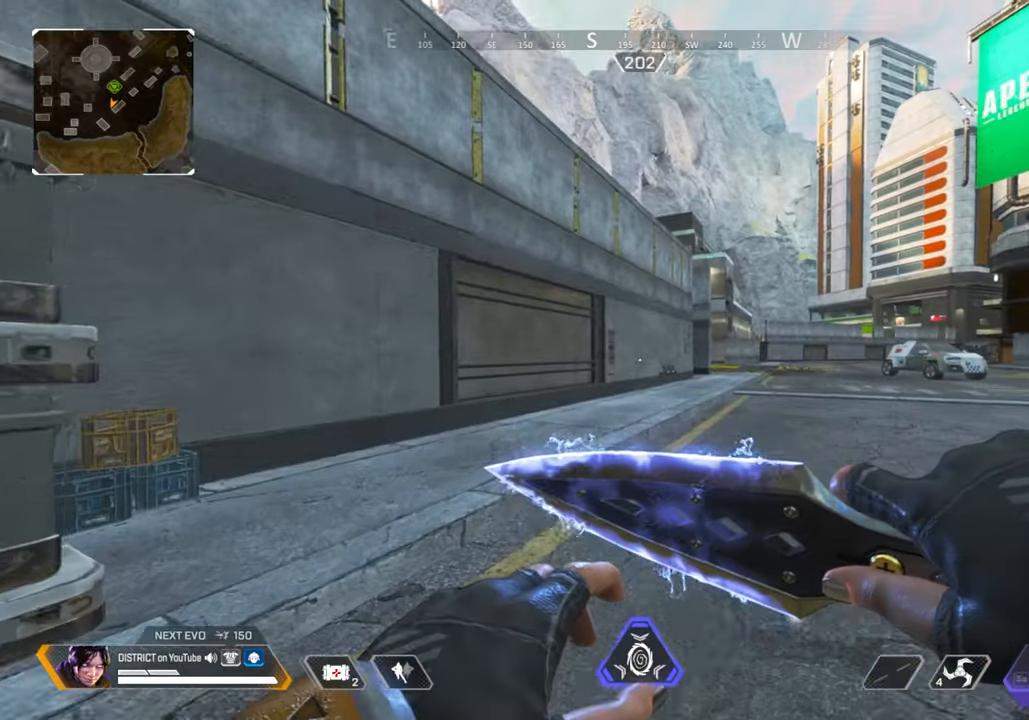
{"buttons": [], "left_stick": "up-left", "right_stick": "center", "events": [[317, "left_stick", "up-left"]]}
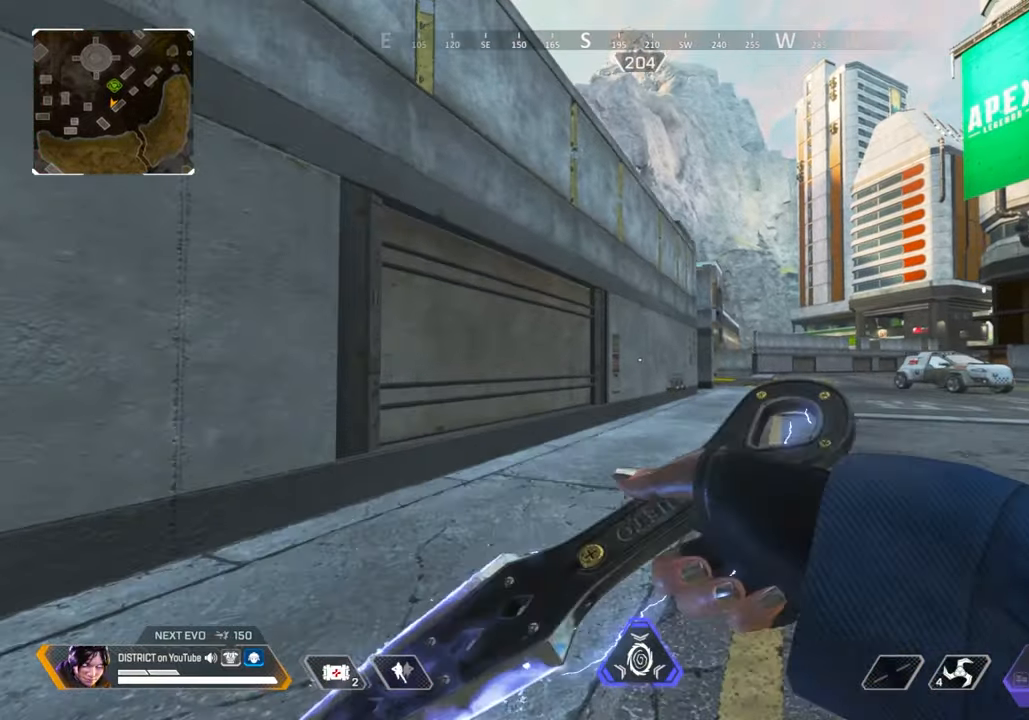
{"buttons": [], "left_stick": "down-left", "right_stick": "center", "events": [[283, "left_stick", "left"], [400, "left_stick", "down-left"]]}
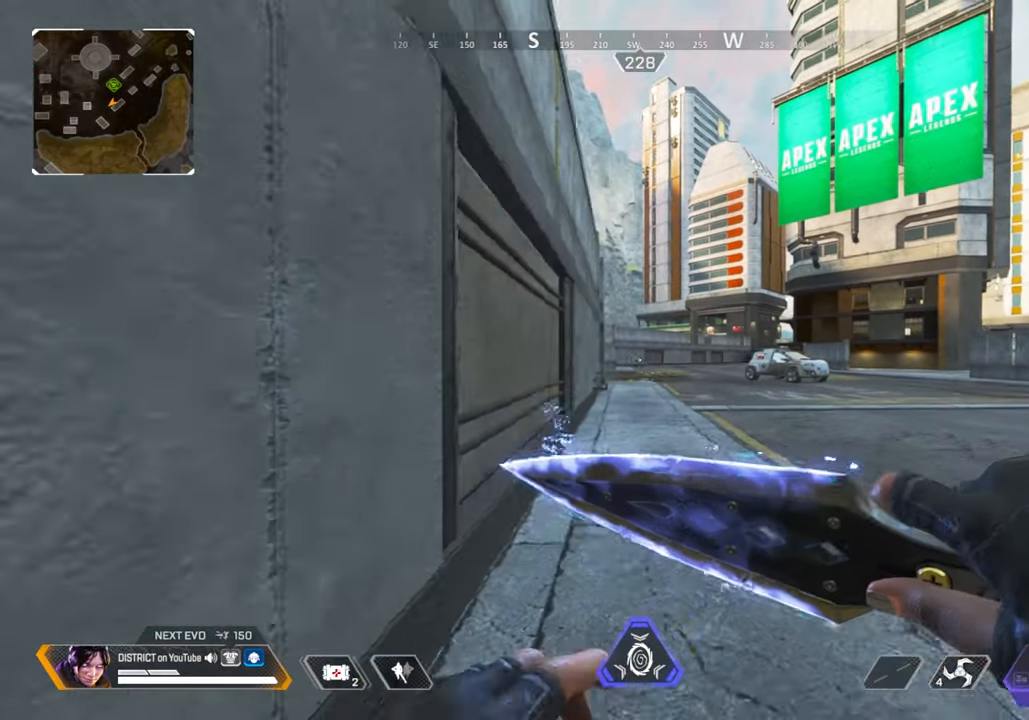
{"buttons": [], "left_stick": "center", "right_stick": "center", "events": [[83, "left_stick", "center"]]}
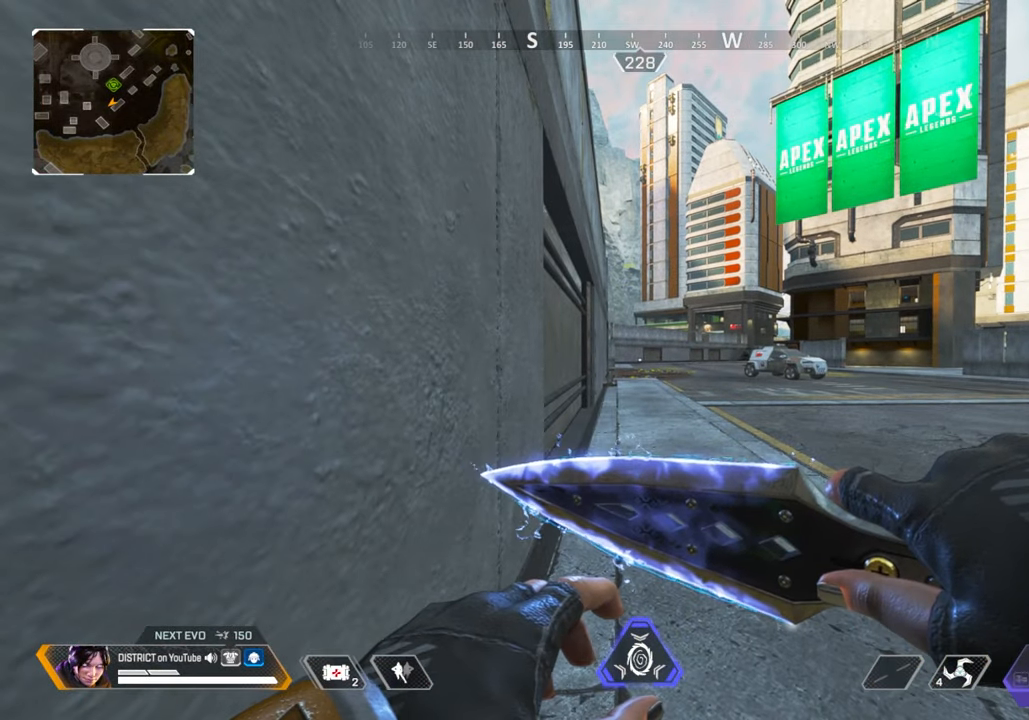
{"buttons": [], "left_stick": "center", "right_stick": "center", "events": []}
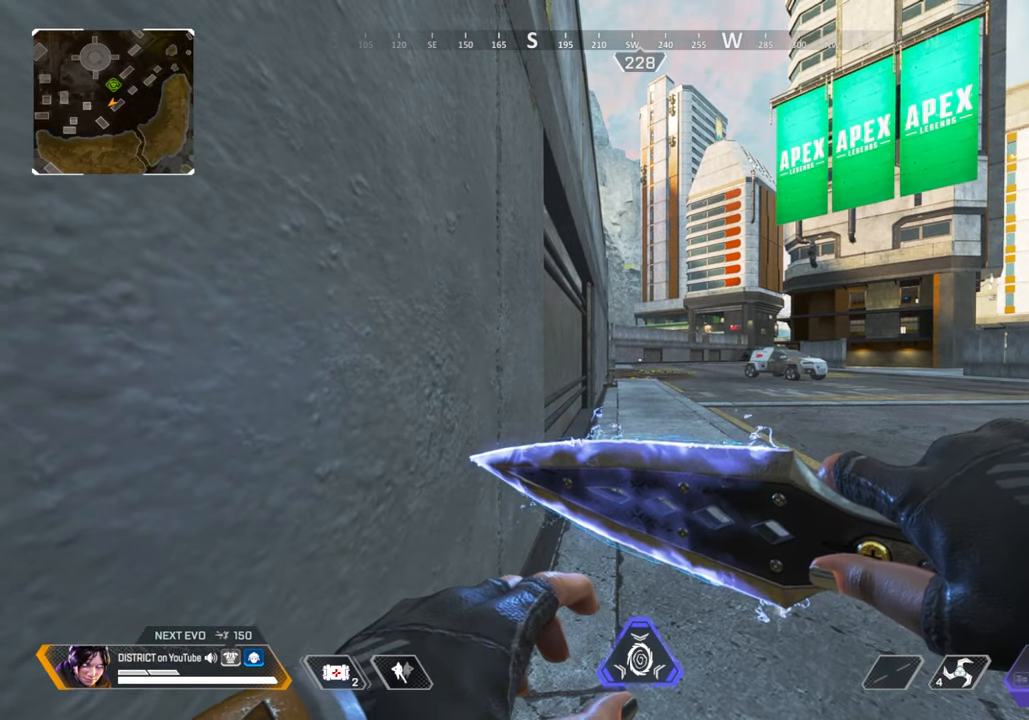
{"buttons": [], "left_stick": "center", "right_stick": "center", "events": []}
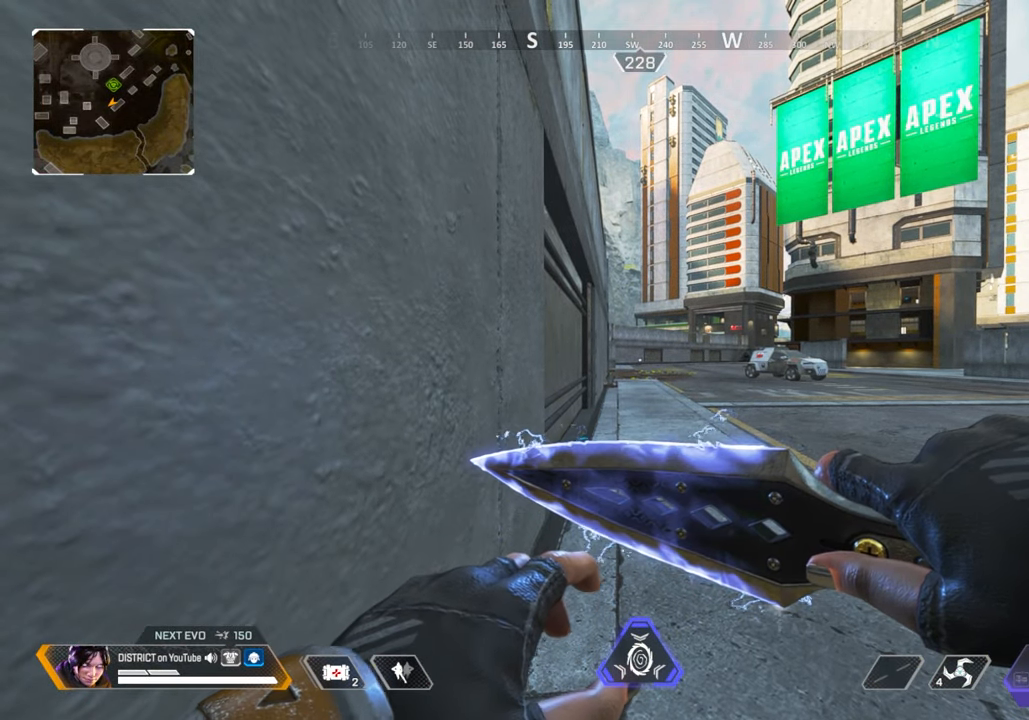
{"buttons": [], "left_stick": "center", "right_stick": "center", "events": []}
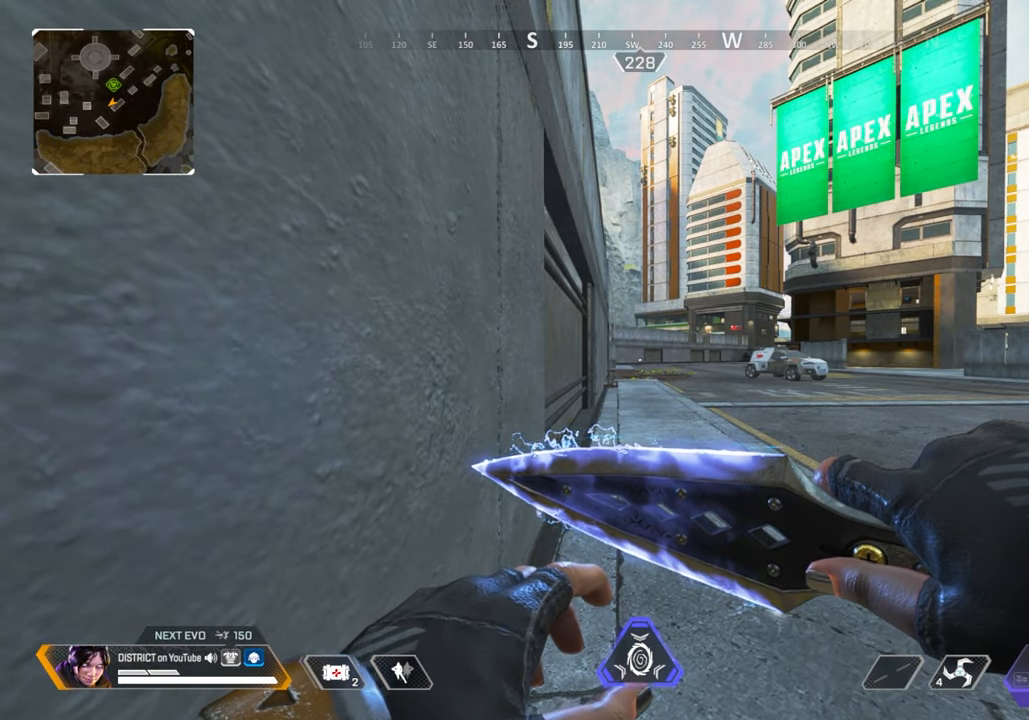
{"buttons": [], "left_stick": "center", "right_stick": "center", "events": []}
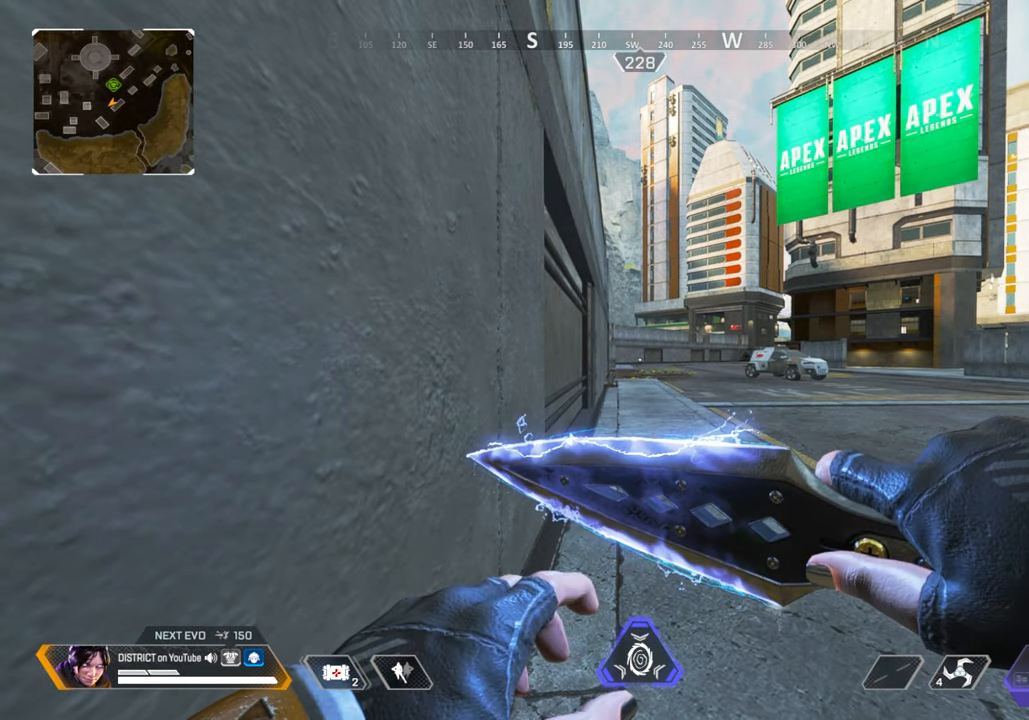
{"buttons": [], "left_stick": "center", "right_stick": "center", "events": []}
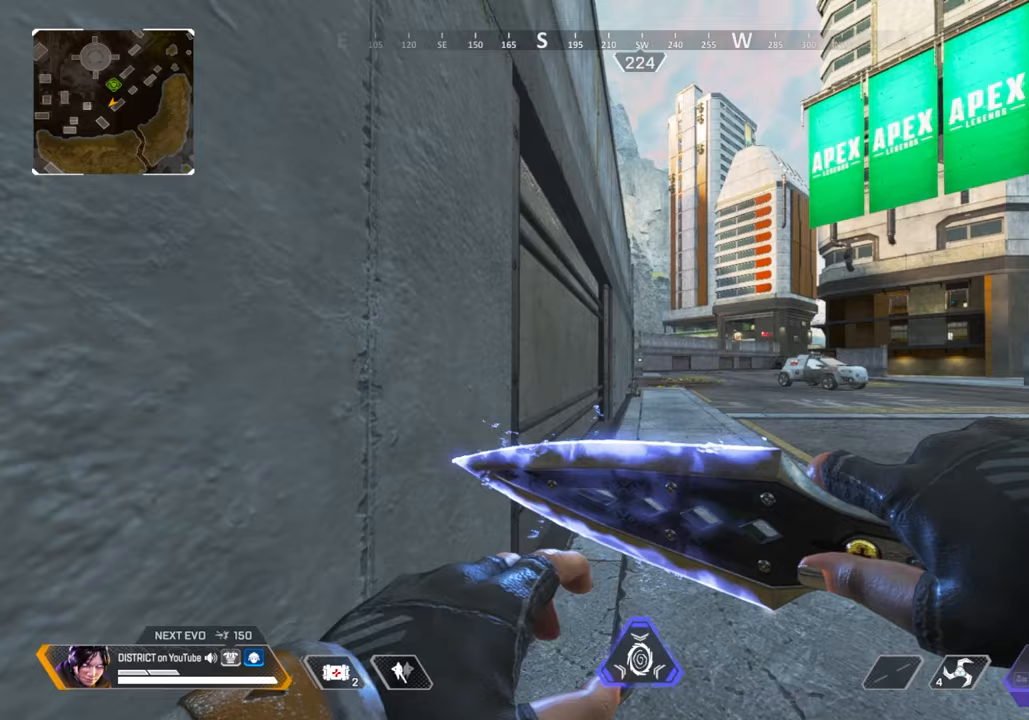
{"buttons": [], "left_stick": "center", "right_stick": "center", "events": []}
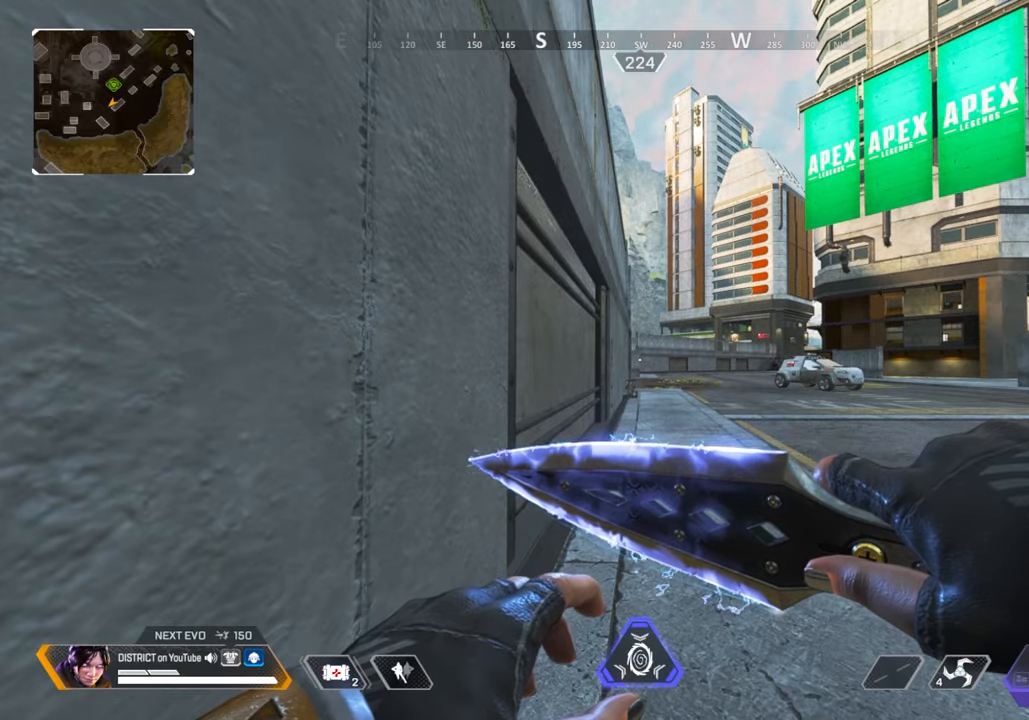
{"buttons": [], "left_stick": "center", "right_stick": "center", "events": []}